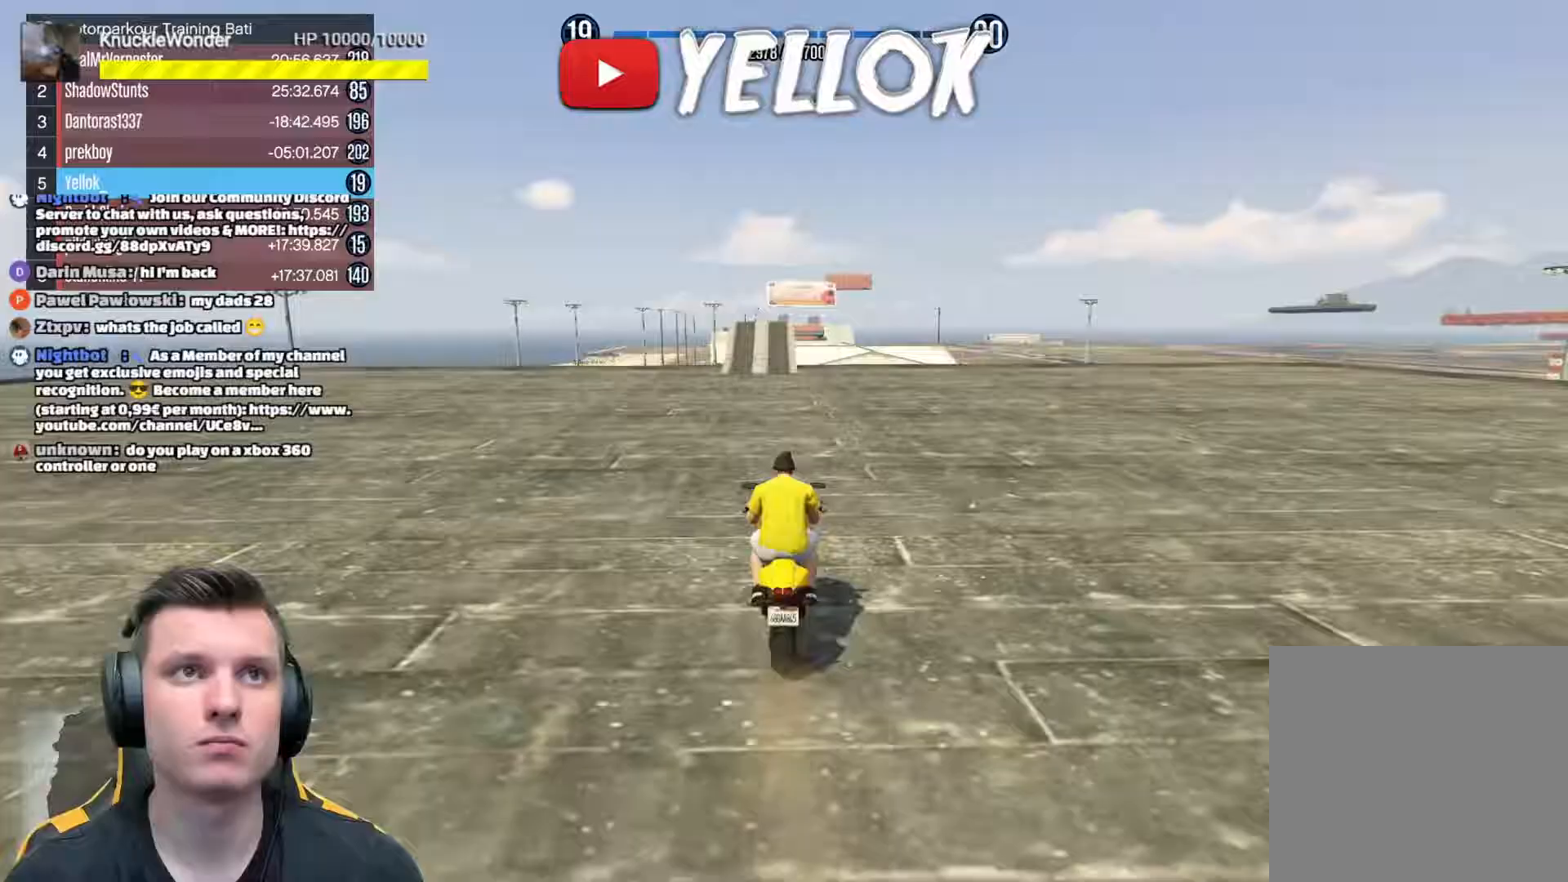
Gameplay with a controller (Xbox layout); each line is a JSON object with the inputs held at the frame after it. "events" lists button and stick changes between this image and that frame as [ms after this image, input, new state], when the widget could be followed in between.
{"buttons": ["R2"], "left_stick": "down", "right_stick": "center", "events": [[100, "left_stick", "center"], [367, "left_stick", "down"]]}
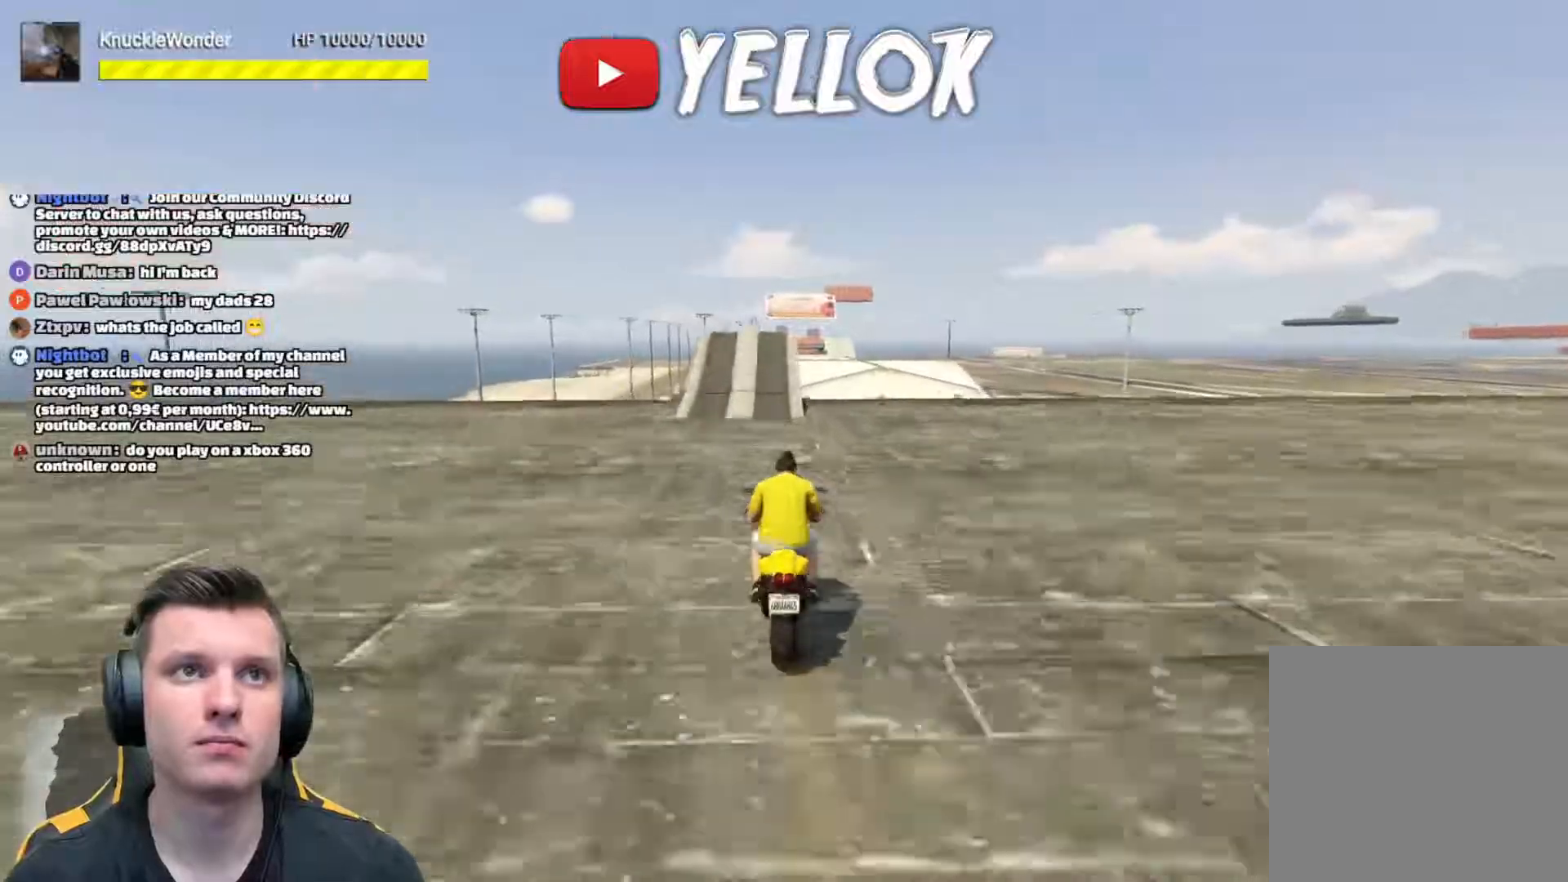
{"buttons": ["R2"], "left_stick": "down", "right_stick": "center", "events": []}
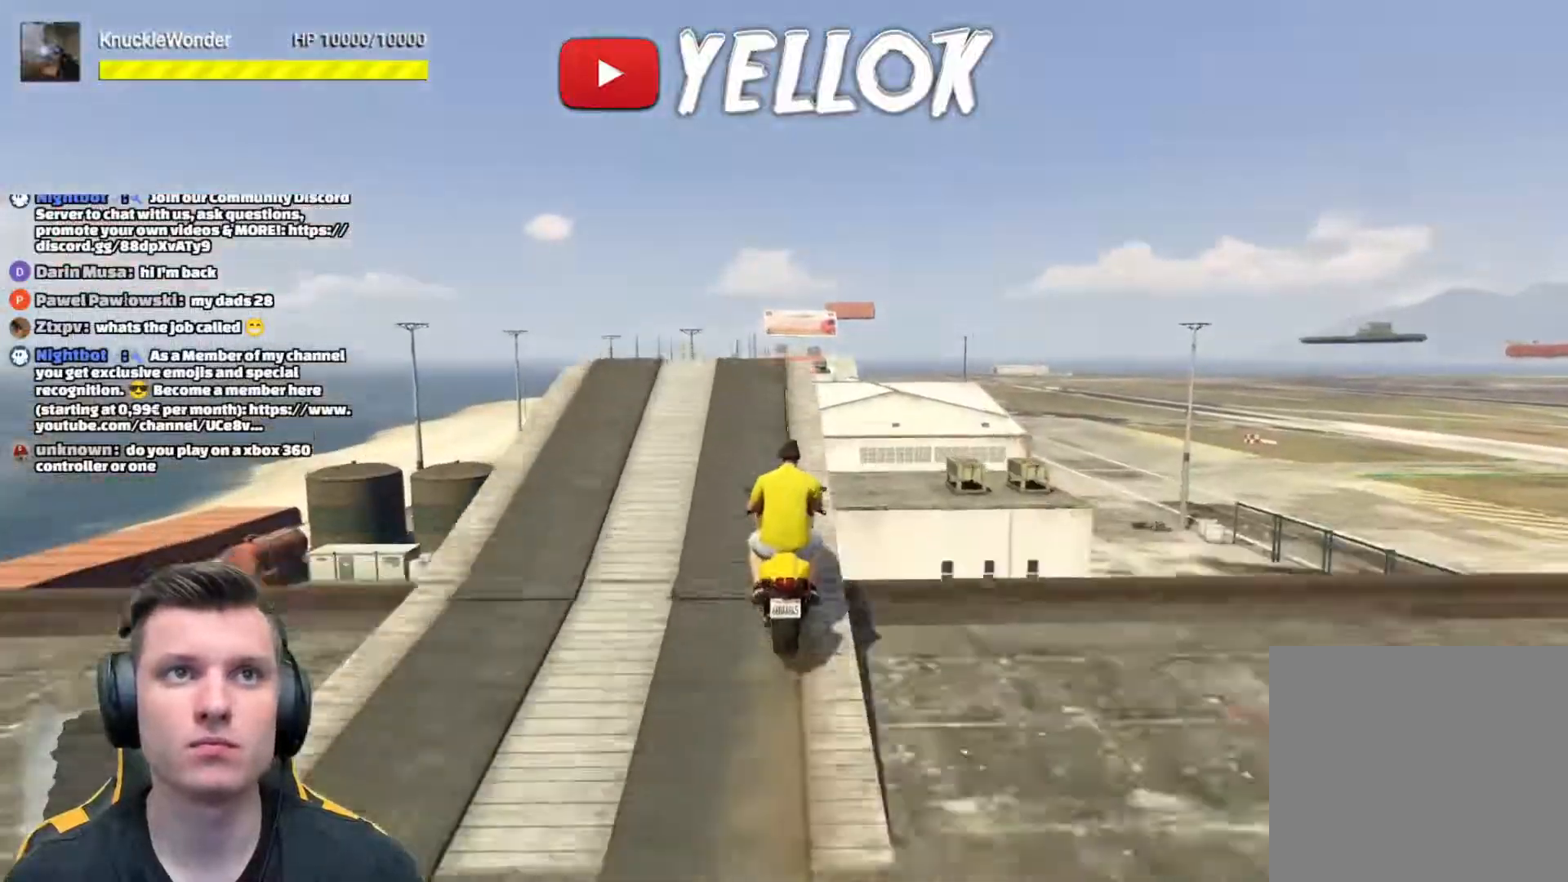
{"buttons": ["R2"], "left_stick": "down", "right_stick": "center", "events": []}
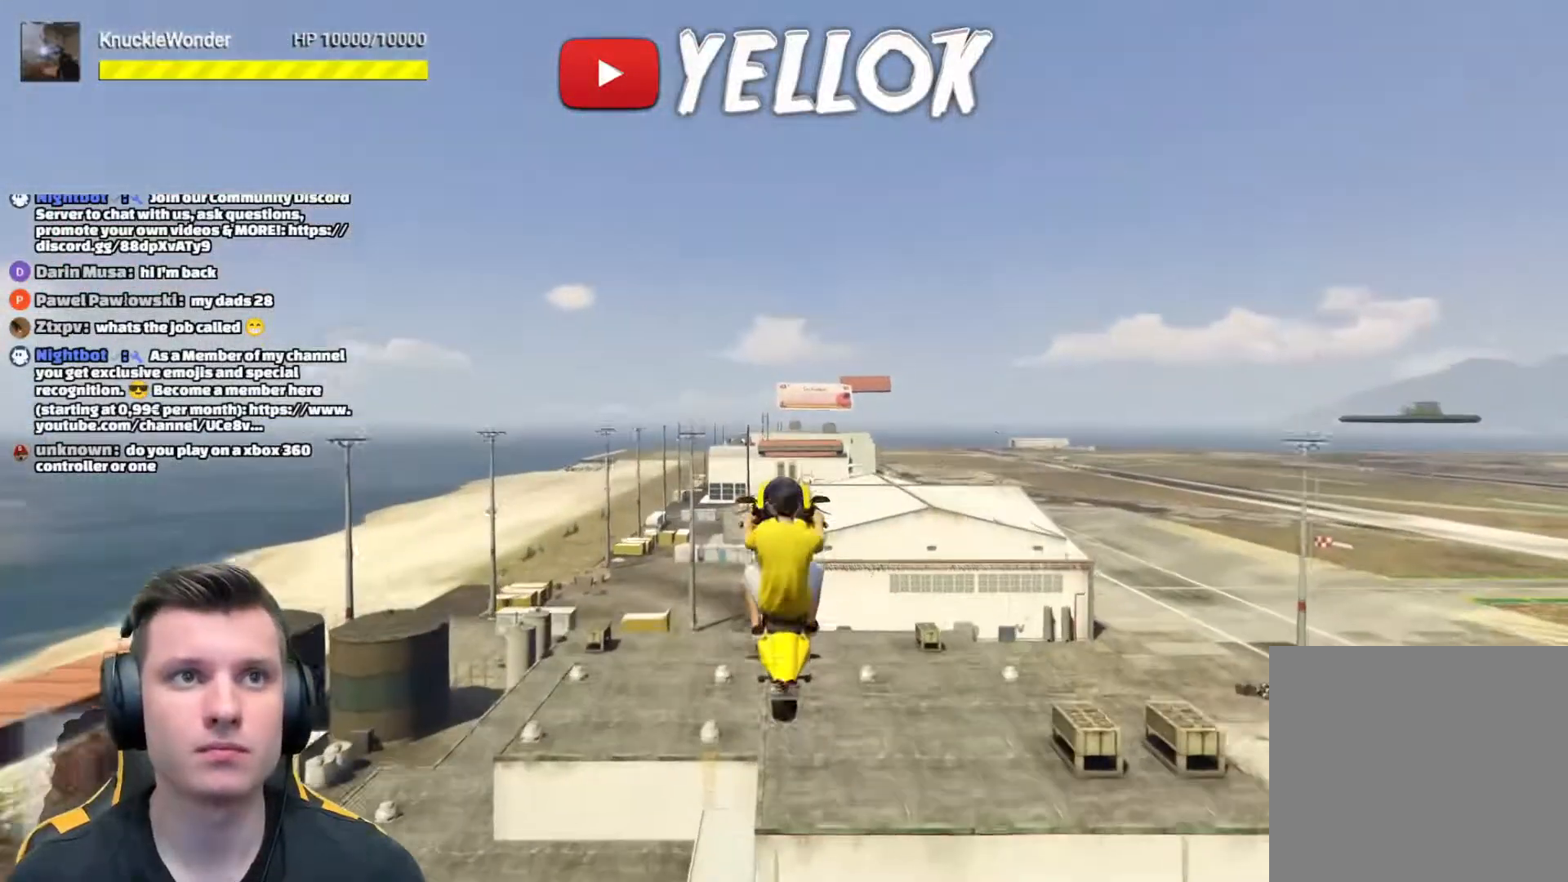
{"buttons": ["R2"], "left_stick": "down", "right_stick": "center", "events": []}
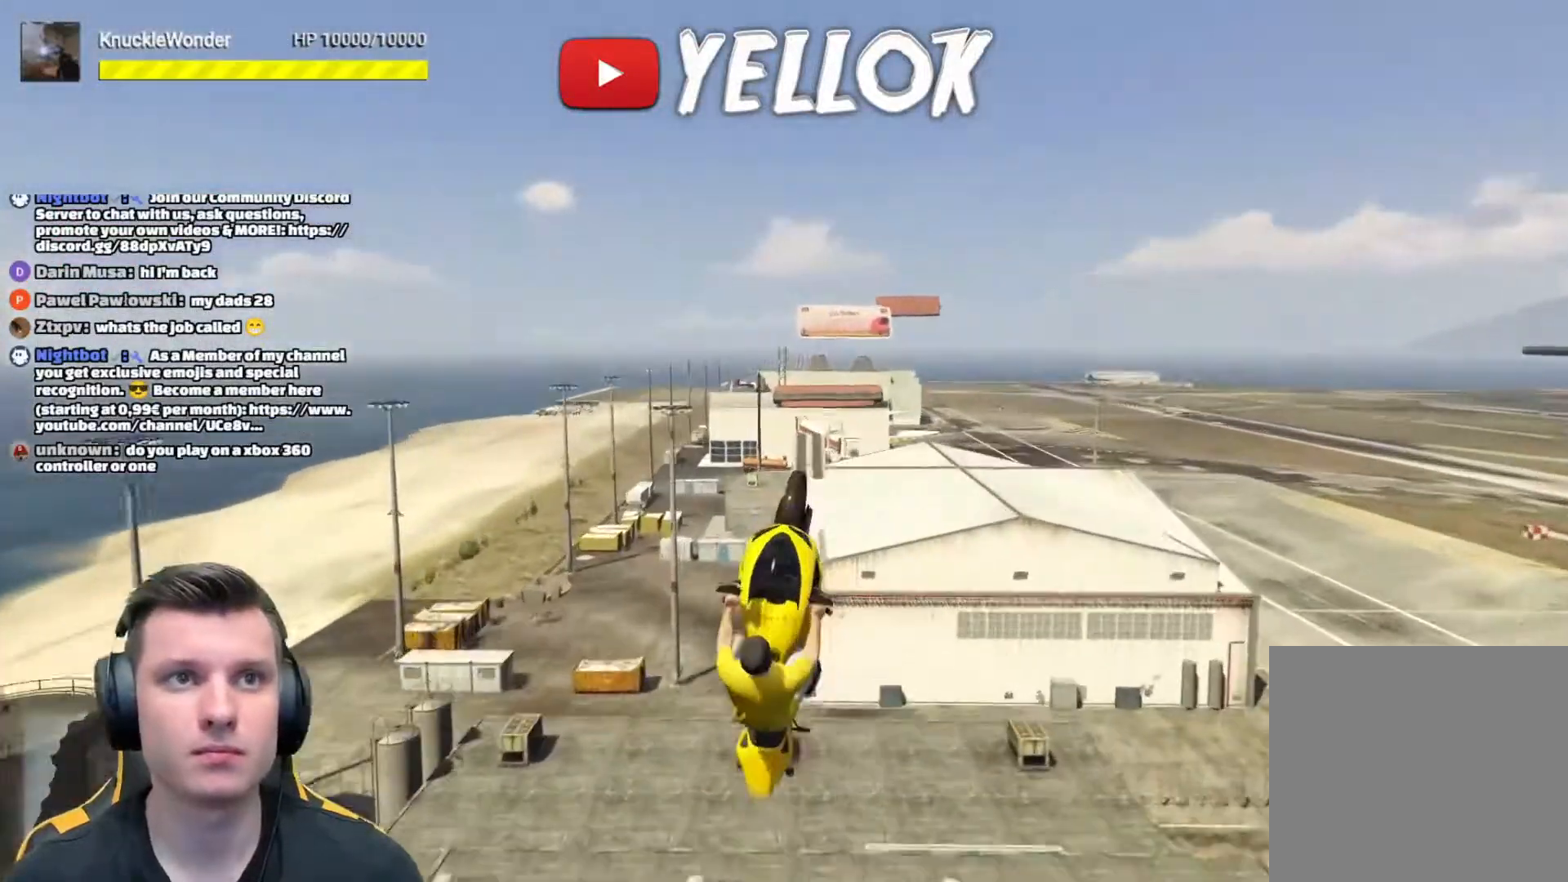
{"buttons": ["R2"], "left_stick": "up", "right_stick": "center", "events": [[400, "left_stick", "right"], [500, "left_stick", "up"]]}
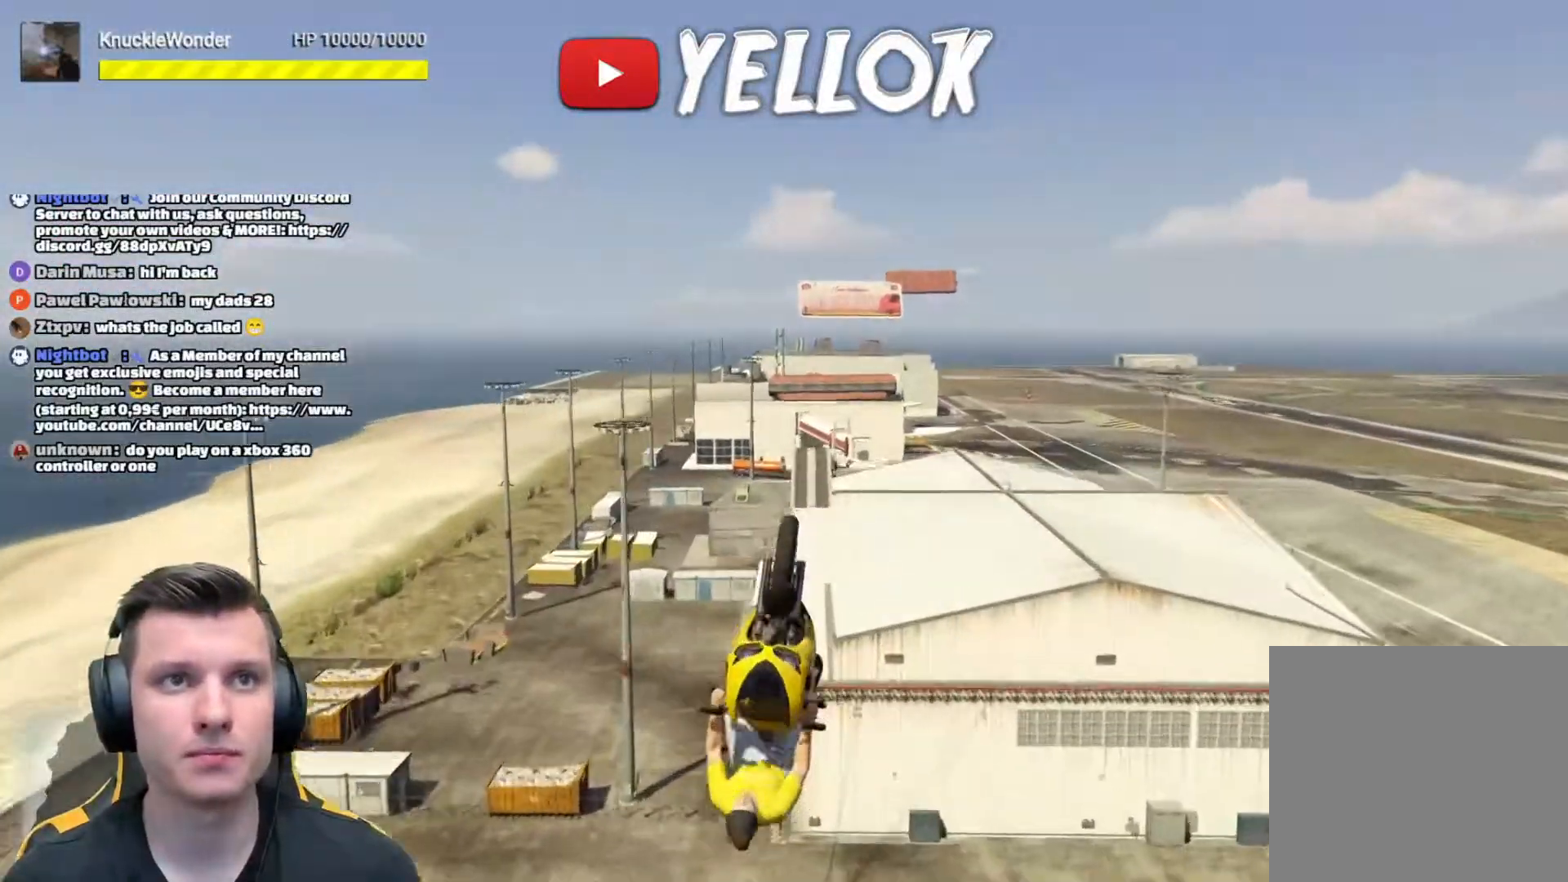
{"buttons": ["R2"], "left_stick": "up", "right_stick": "center", "events": []}
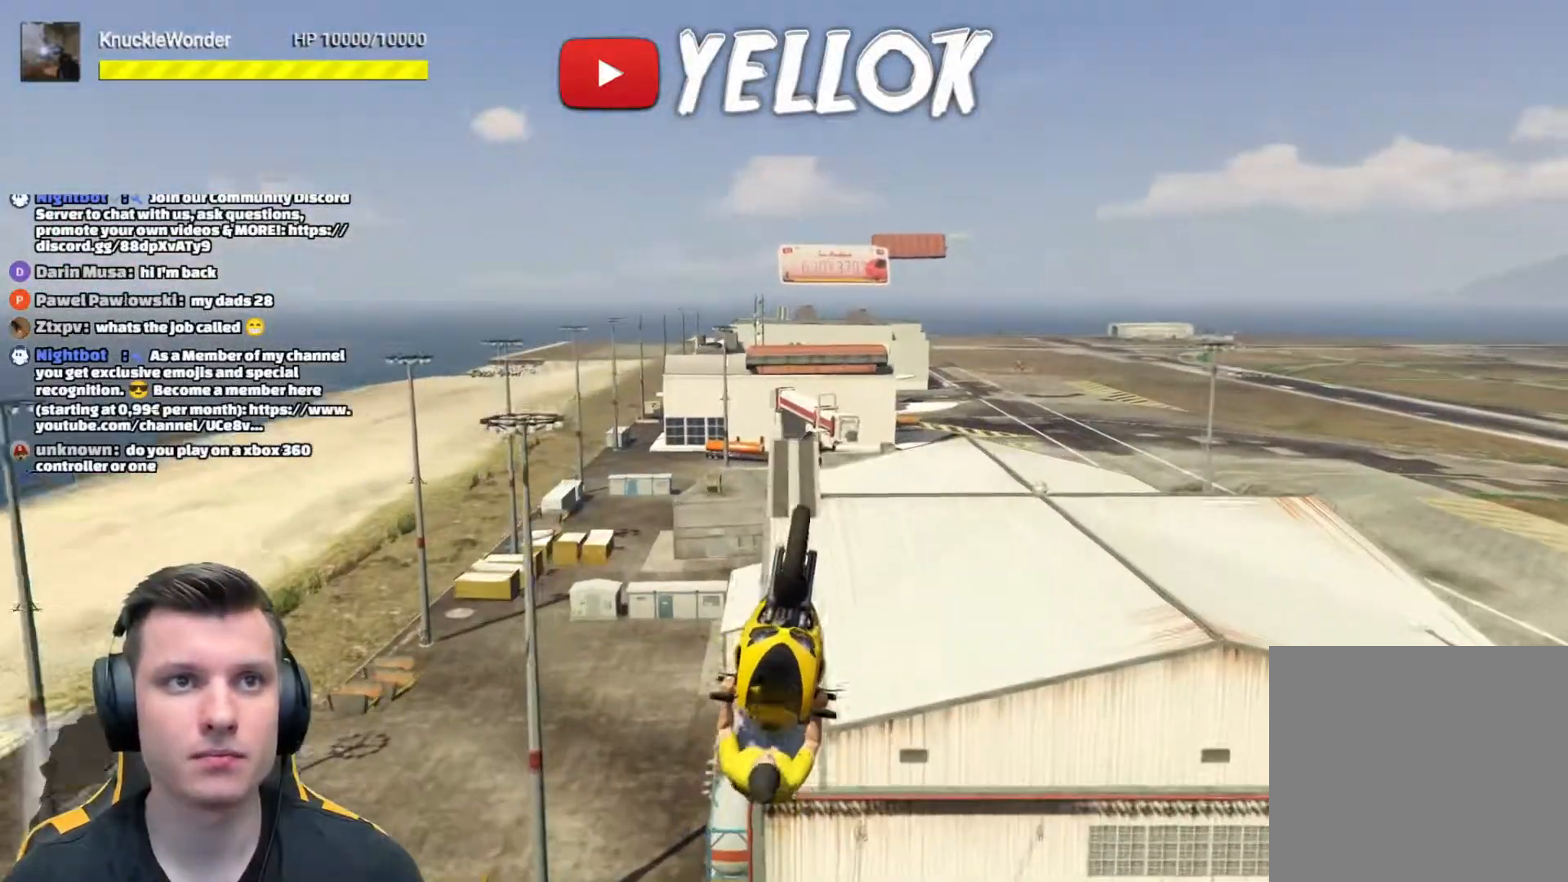
{"buttons": [], "left_stick": "center", "right_stick": "center", "events": [[334, "R2", "up"], [367, "left_stick", "center"]]}
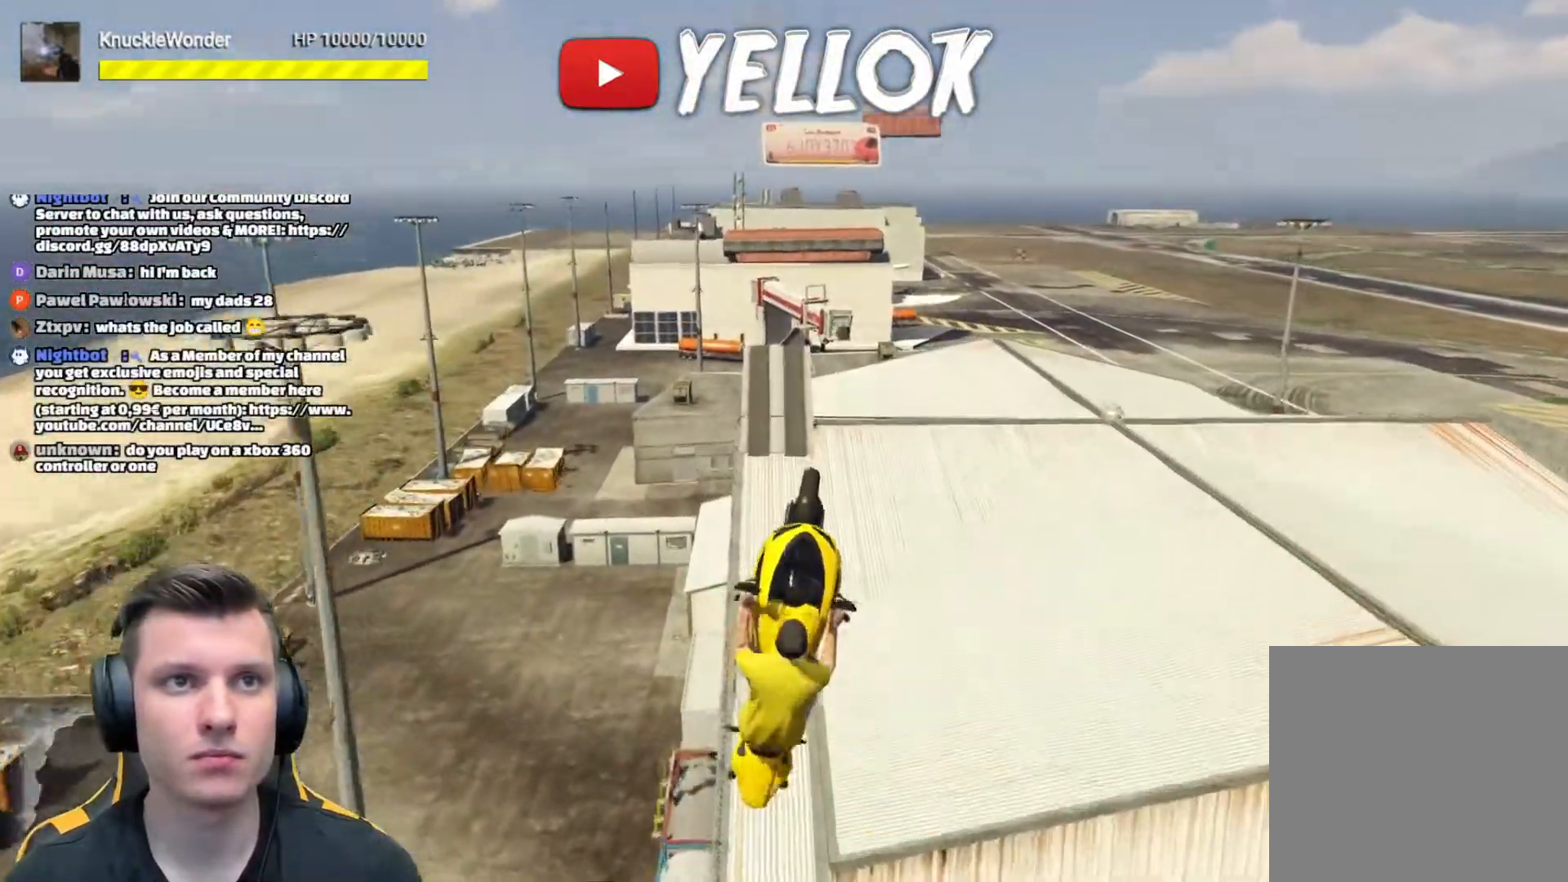
{"buttons": [], "left_stick": "up-left", "right_stick": "center", "events": [[316, "left_stick", "up-left"]]}
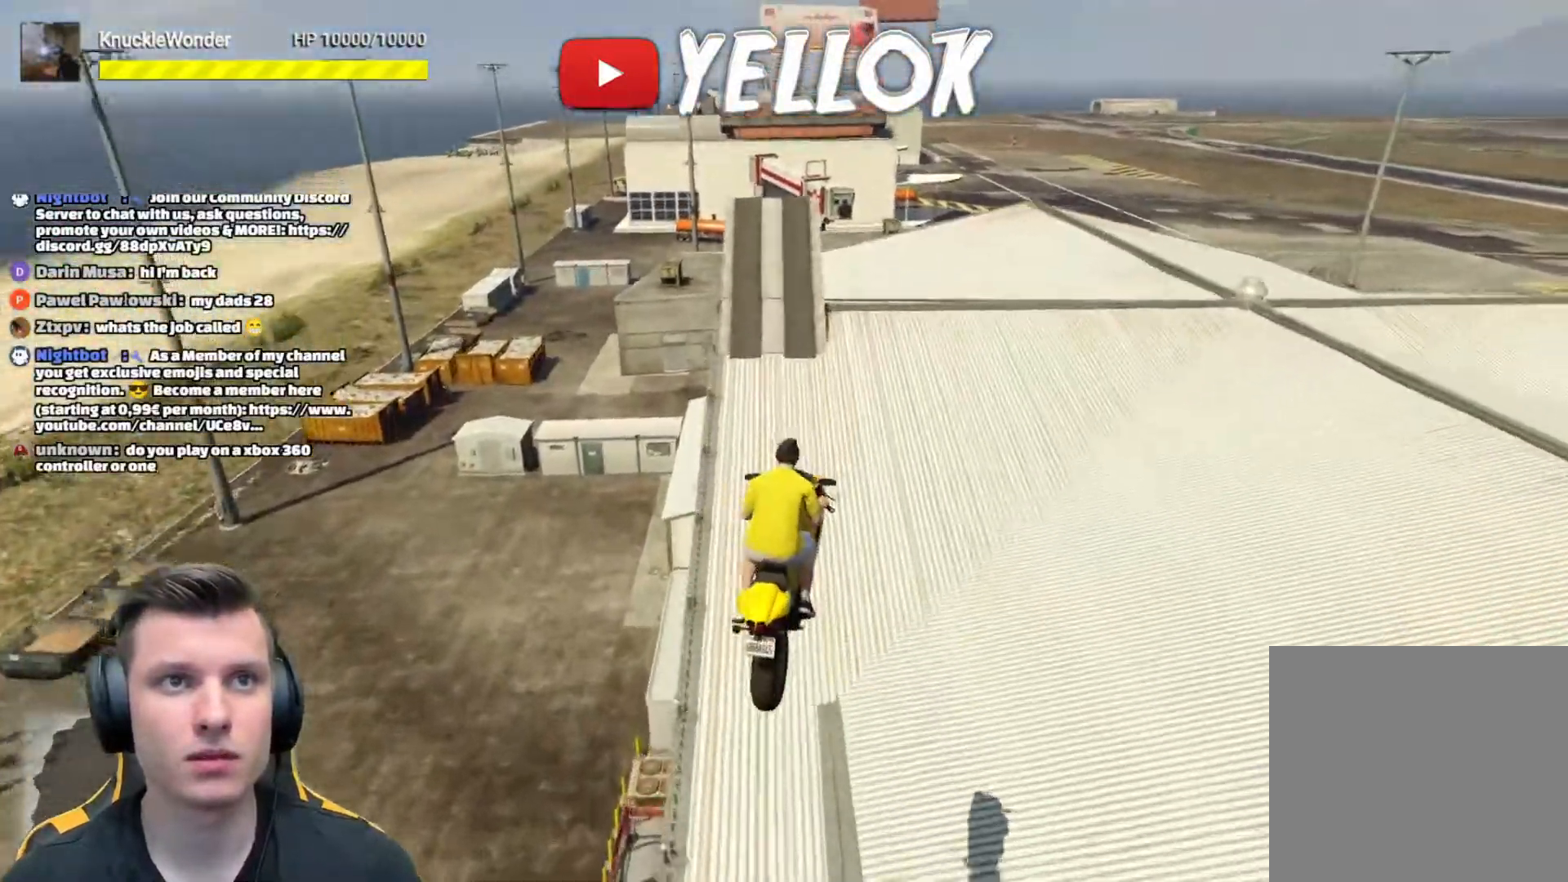
{"buttons": ["R2"], "left_stick": "down", "right_stick": "center", "events": [[200, "R2", "down"], [200, "left_stick", "center"], [250, "left_stick", "down-left"], [400, "left_stick", "down"]]}
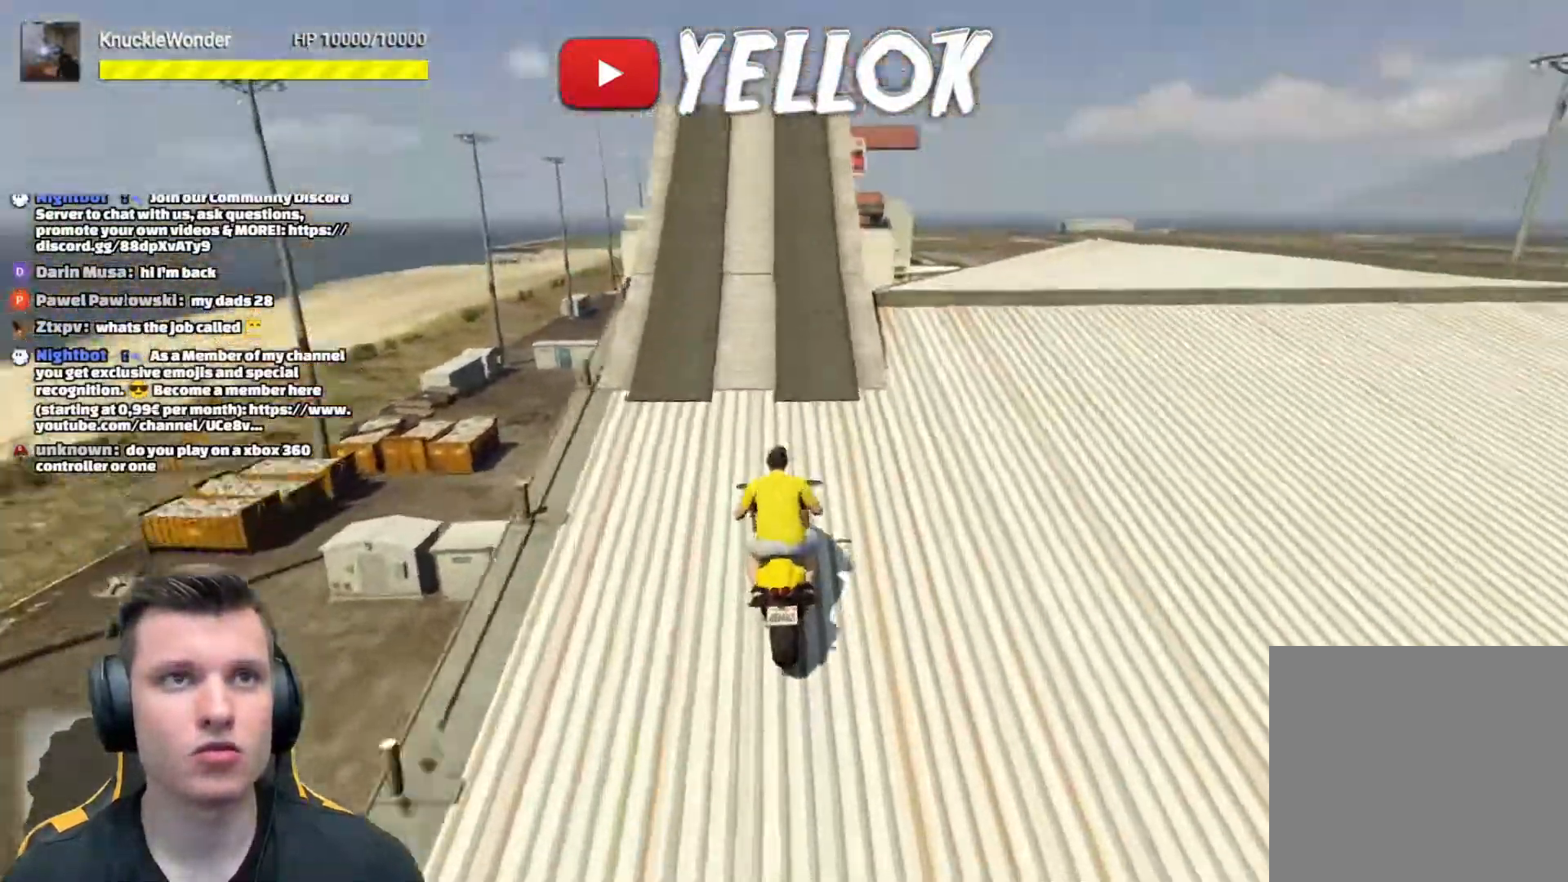
{"buttons": ["R2"], "left_stick": "down", "right_stick": "center", "events": []}
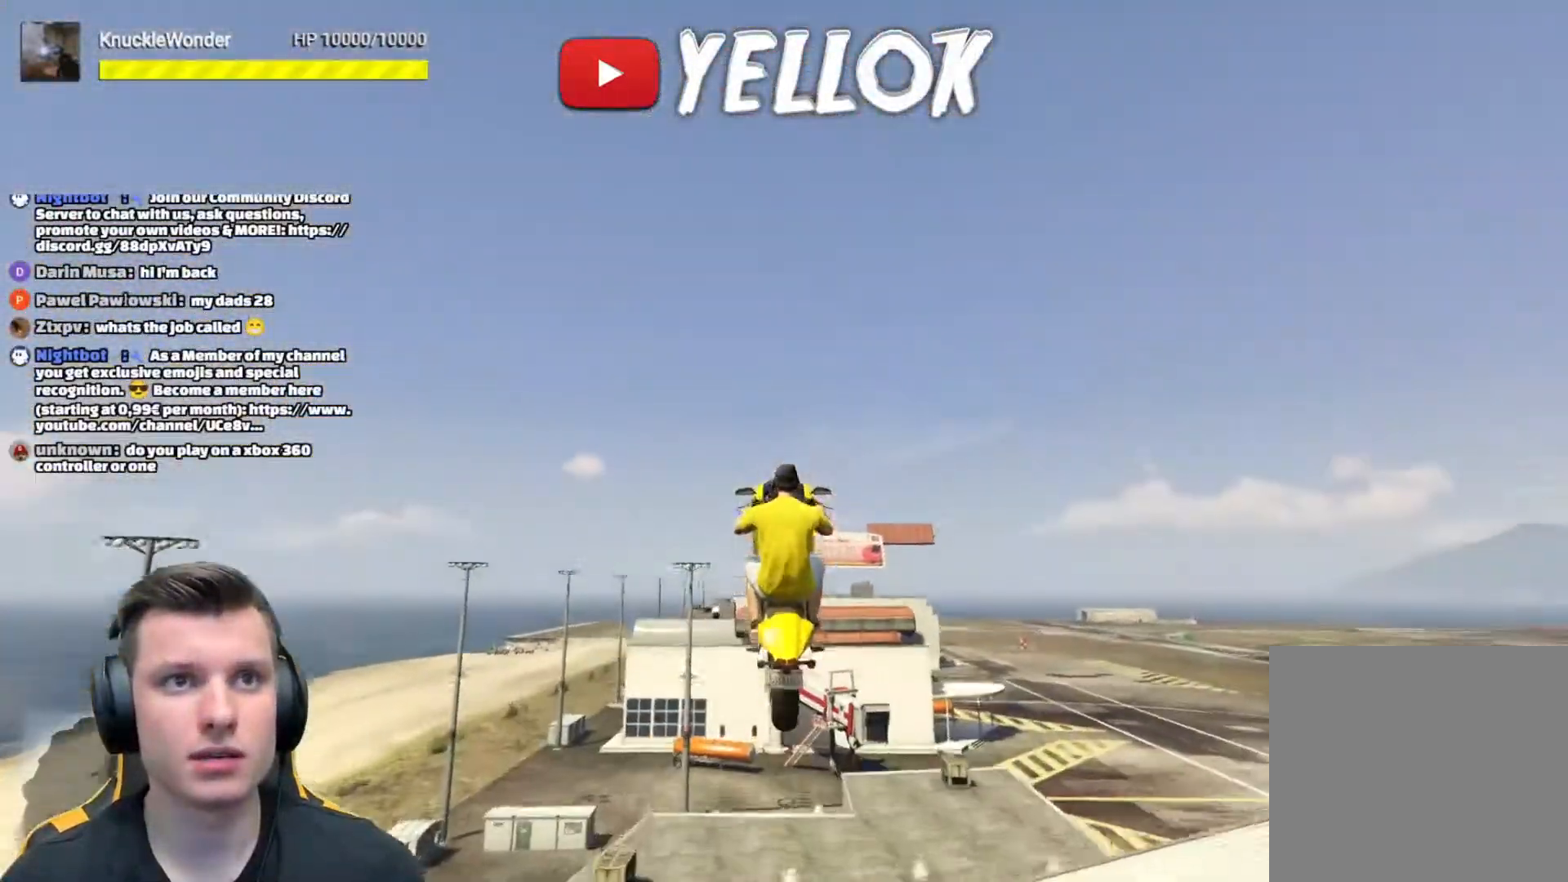
{"buttons": ["R2"], "left_stick": "down-right", "right_stick": "center", "events": [[83, "left_stick", "down-right"]]}
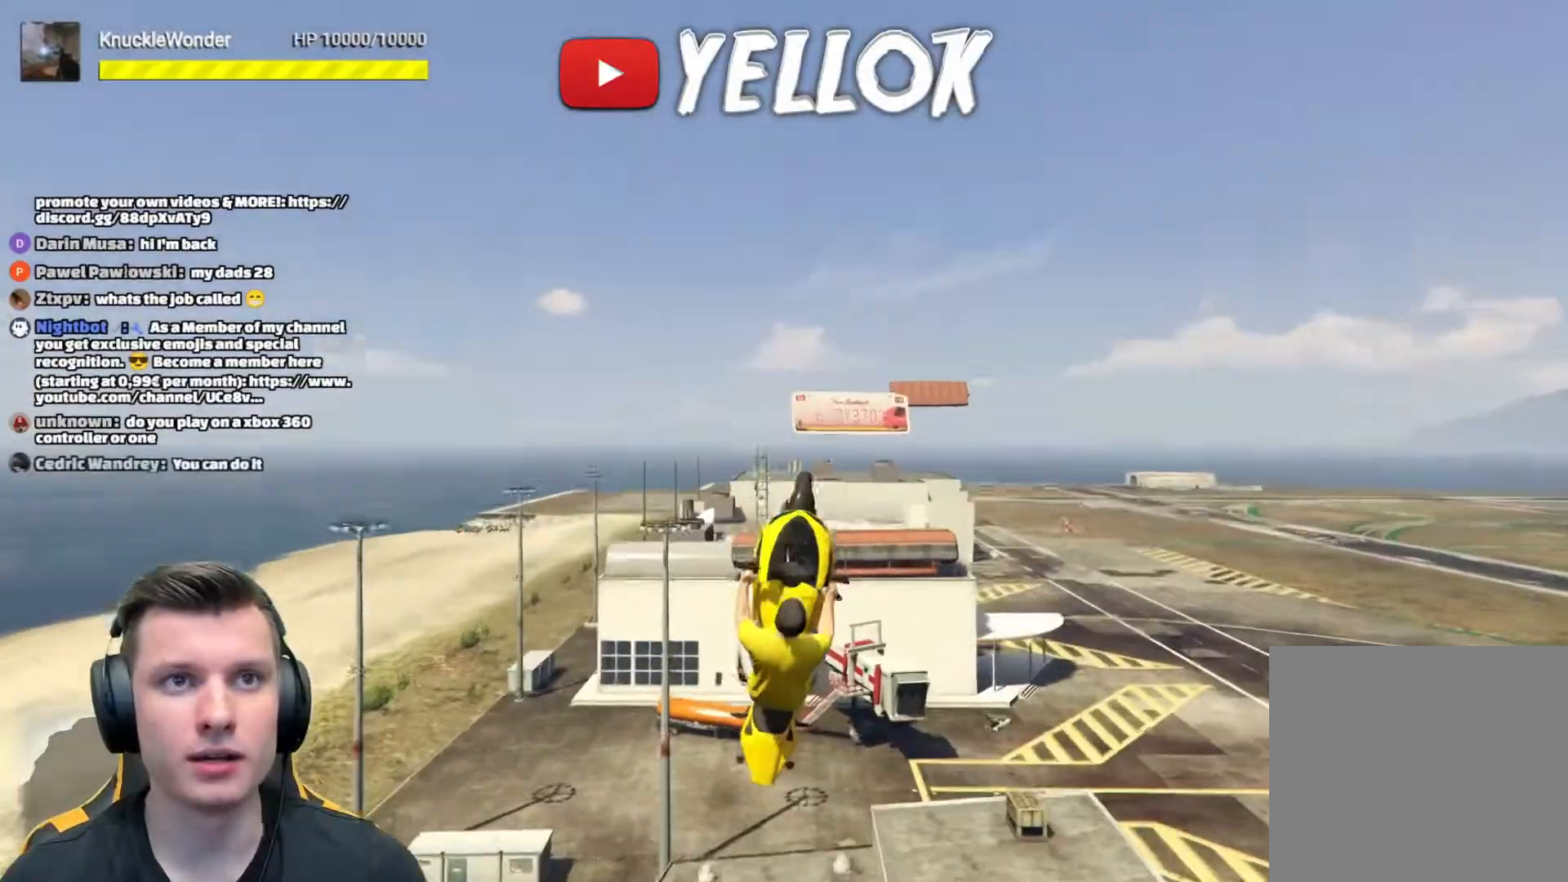
{"buttons": ["R2"], "left_stick": "down-left", "right_stick": "center", "events": [[300, "left_stick", "down-left"]]}
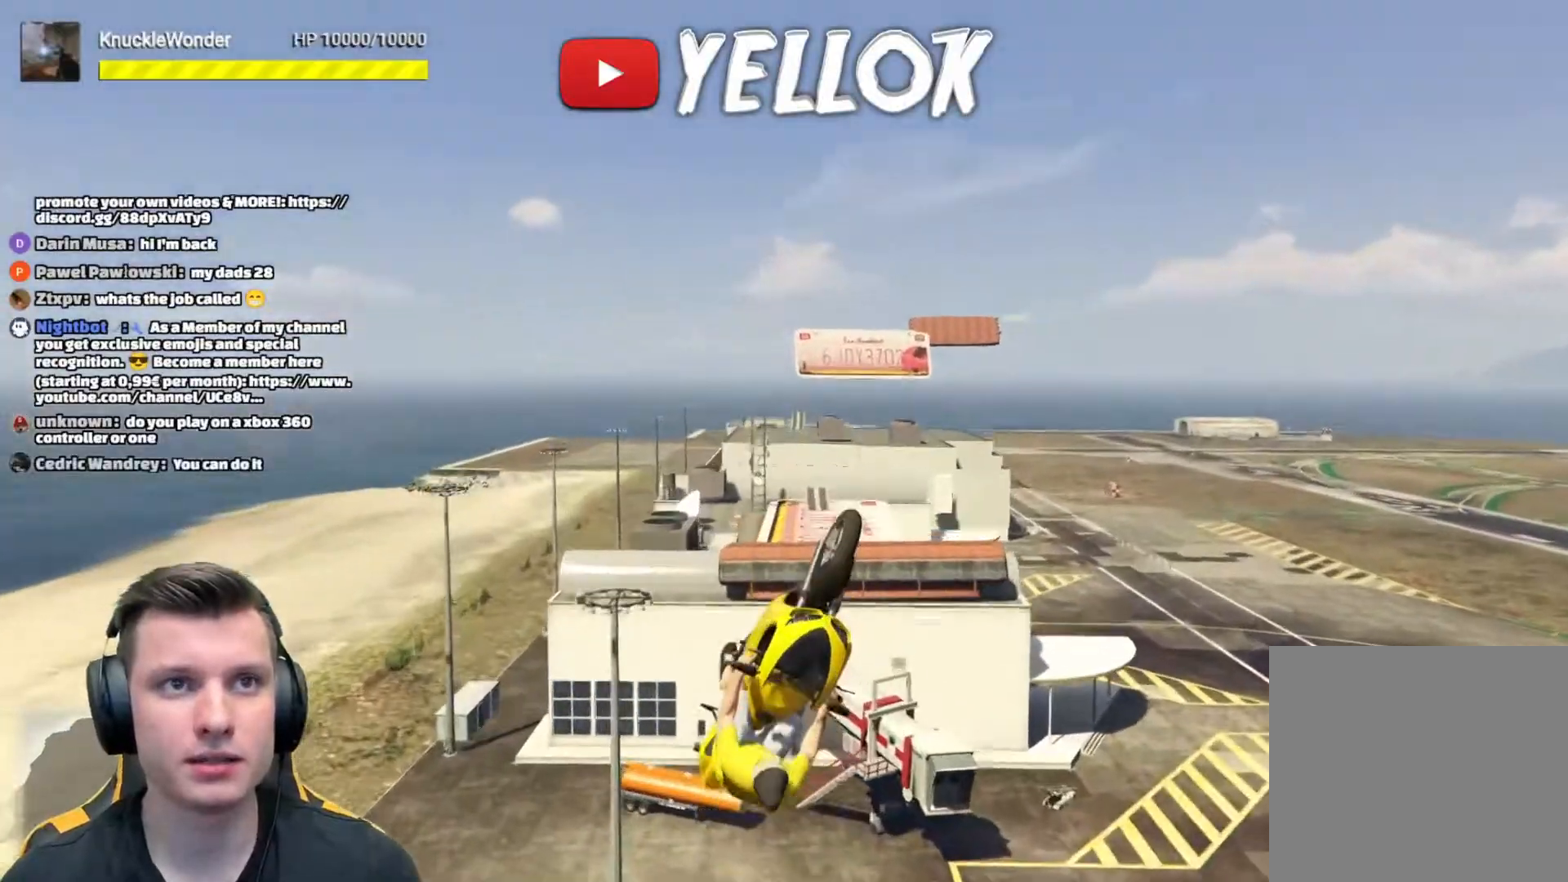
{"buttons": ["R2"], "left_stick": "up", "right_stick": "center", "events": [[200, "left_stick", "left"], [367, "left_stick", "up-left"], [484, "left_stick", "up"]]}
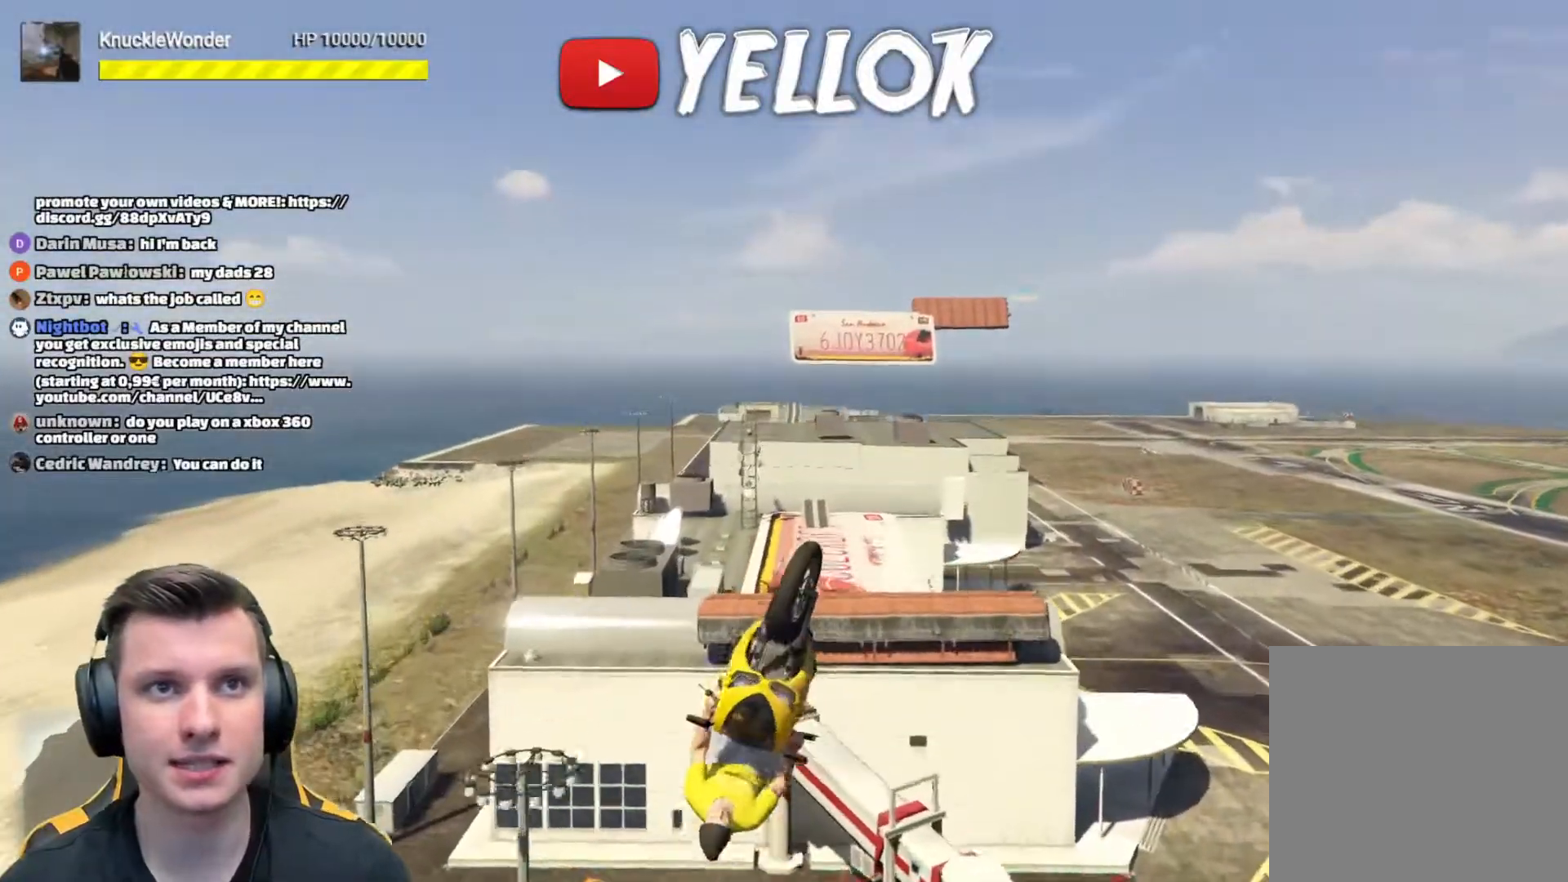
{"buttons": ["R2"], "left_stick": "up", "right_stick": "center", "events": []}
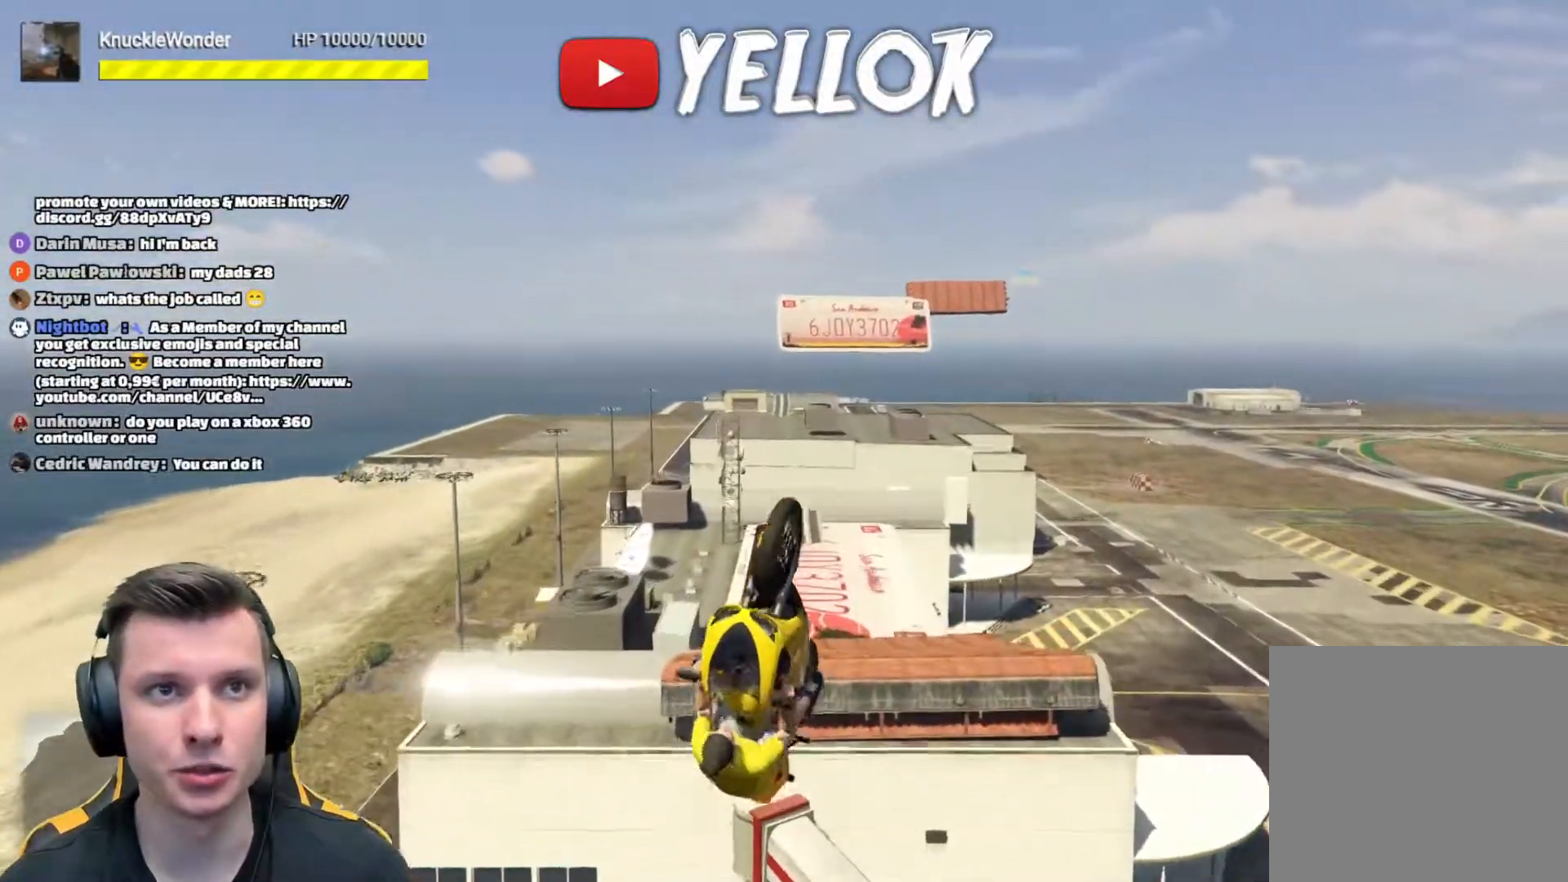
{"buttons": [], "left_stick": "center", "right_stick": "center", "events": [[33, "left_stick", "right"], [150, "left_stick", "left"], [234, "left_stick", "up"], [250, "R2", "up"], [334, "left_stick", "center"]]}
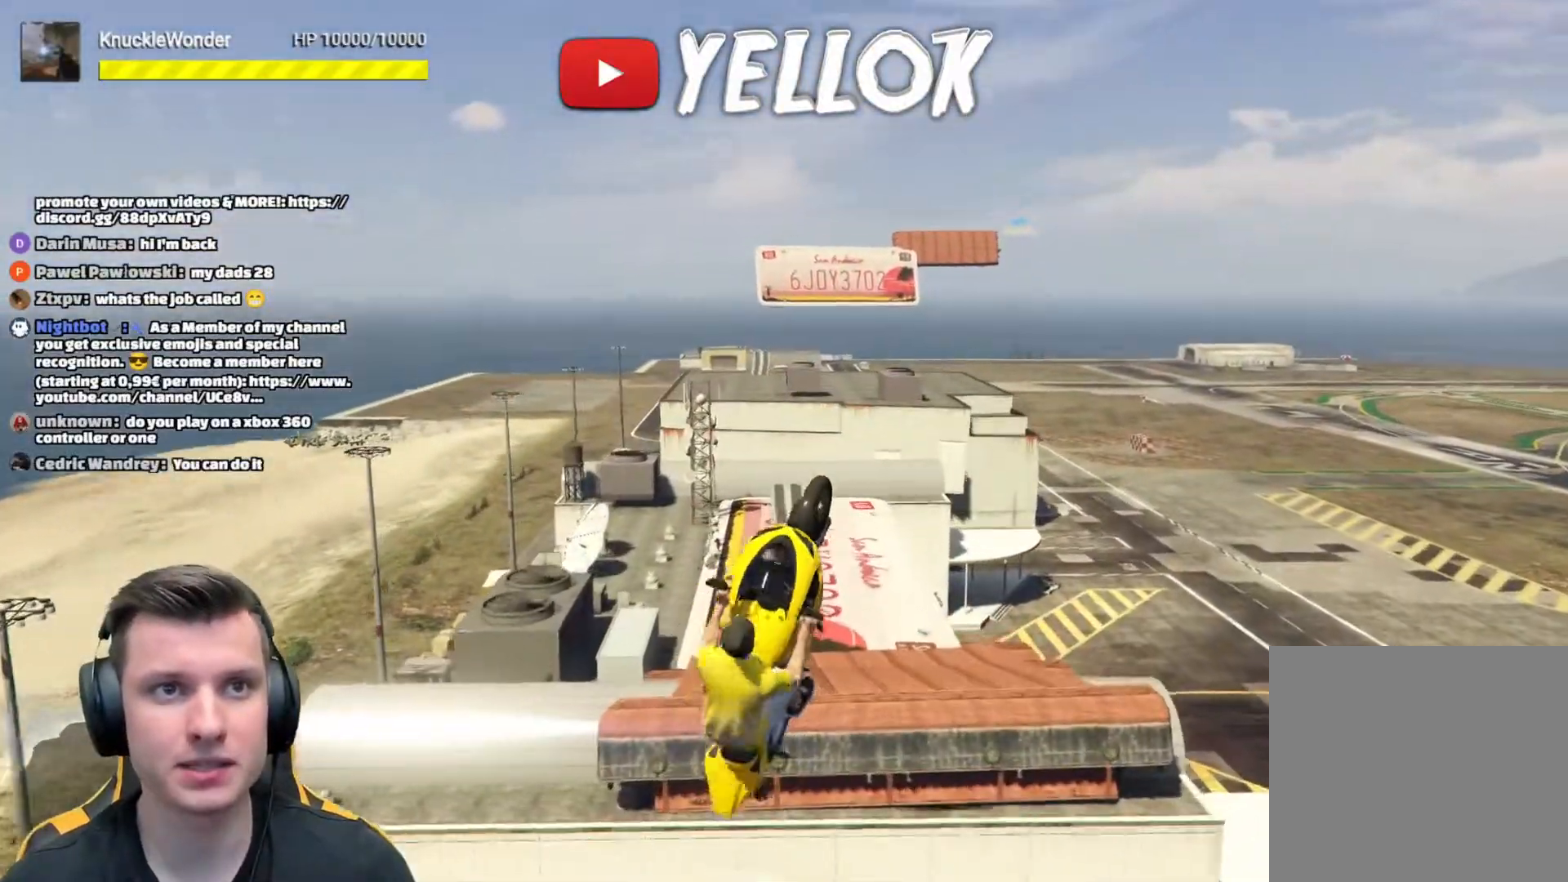
{"buttons": [], "left_stick": "up", "right_stick": "center", "events": [[483, "left_stick", "up"]]}
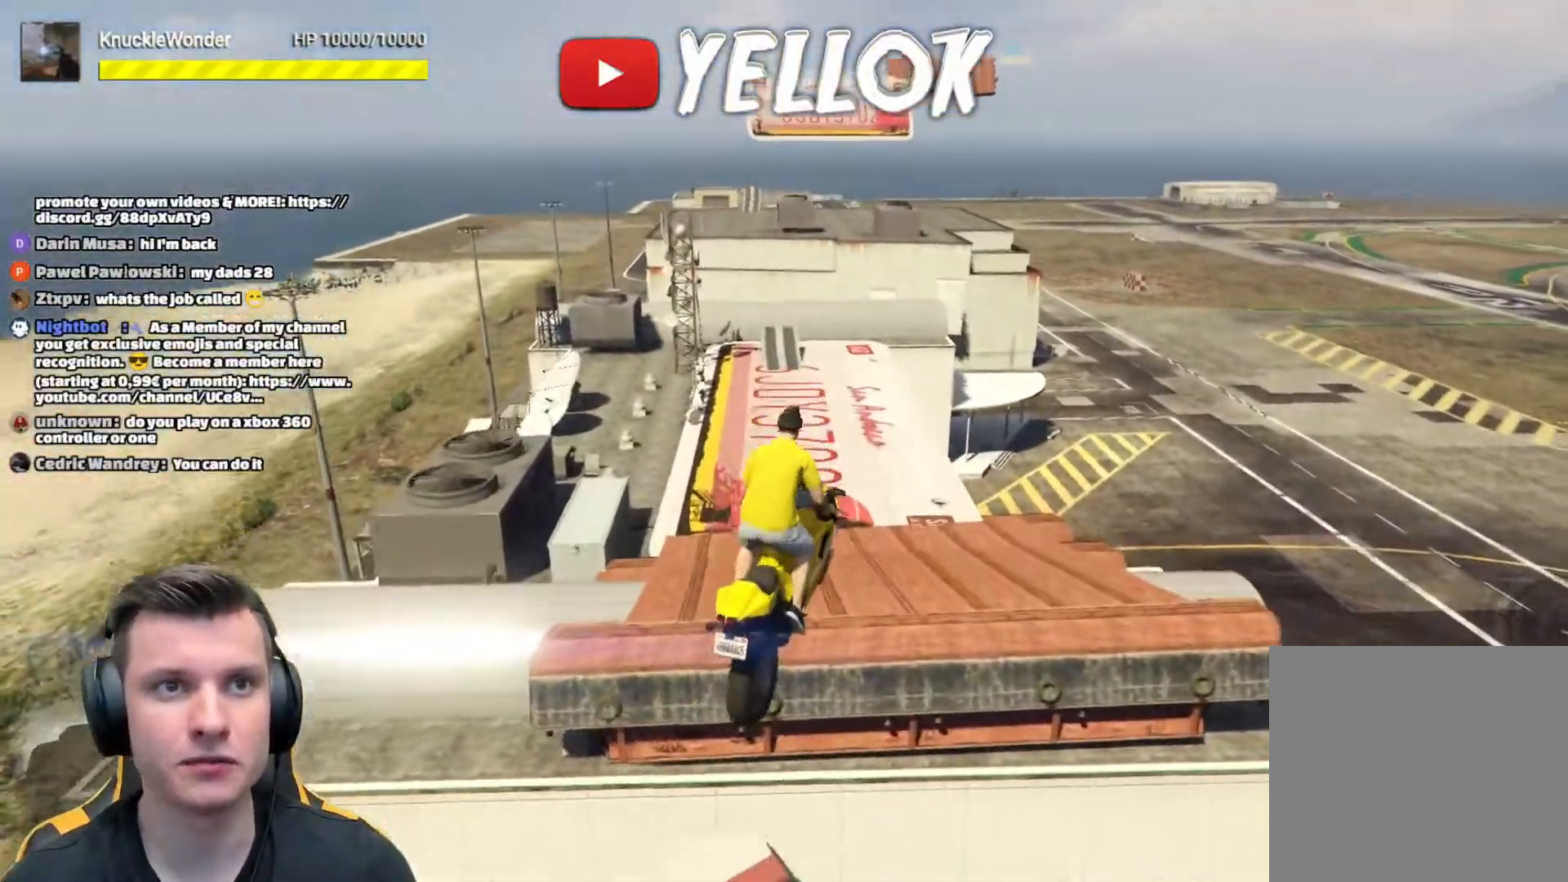
{"buttons": [], "left_stick": "up", "right_stick": "center", "events": [[300, "left_stick", "center"], [367, "left_stick", "up"]]}
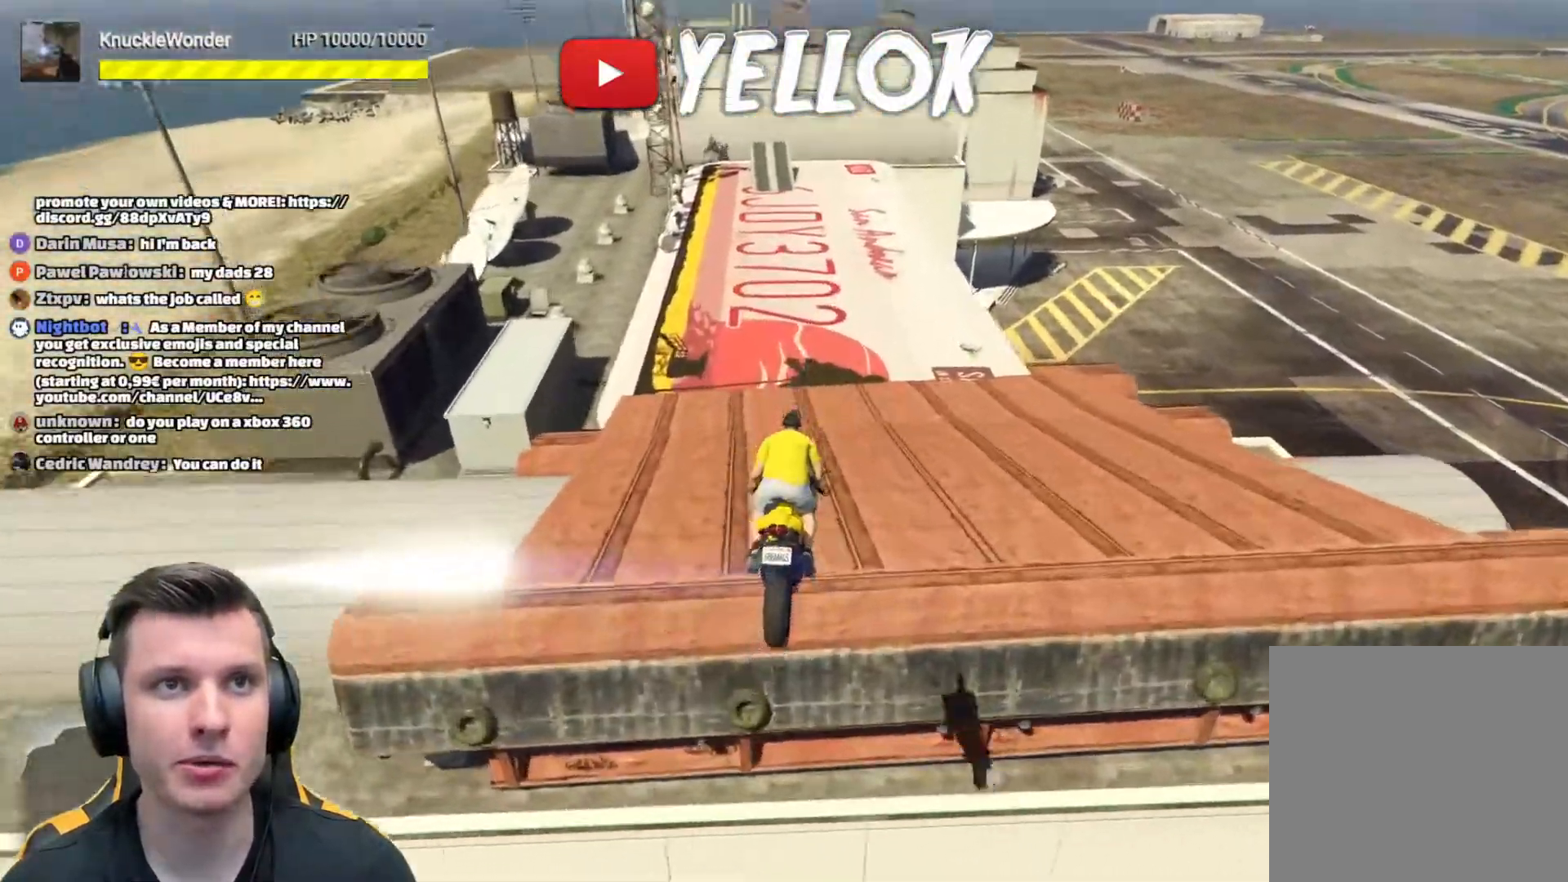
{"buttons": ["R2"], "left_stick": "down", "right_stick": "center", "events": [[167, "left_stick", "center"], [234, "R2", "down"], [267, "left_stick", "left"], [401, "left_stick", "down"]]}
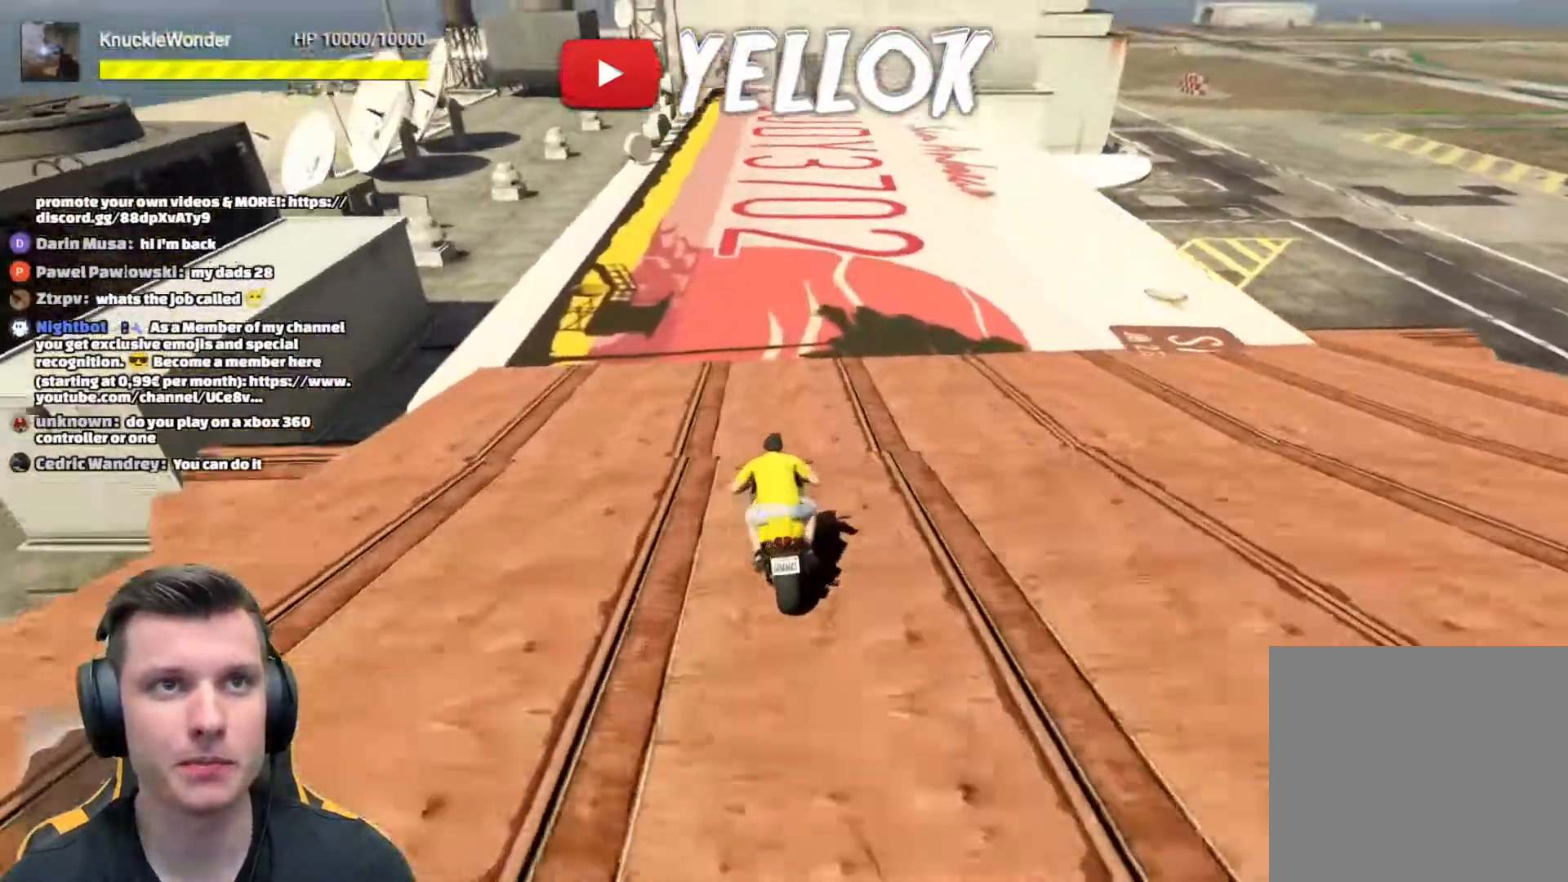
{"buttons": ["R2"], "left_stick": "down", "right_stick": "center", "events": [[150, "left_stick", "center"], [334, "left_stick", "down-right"], [434, "left_stick", "down"]]}
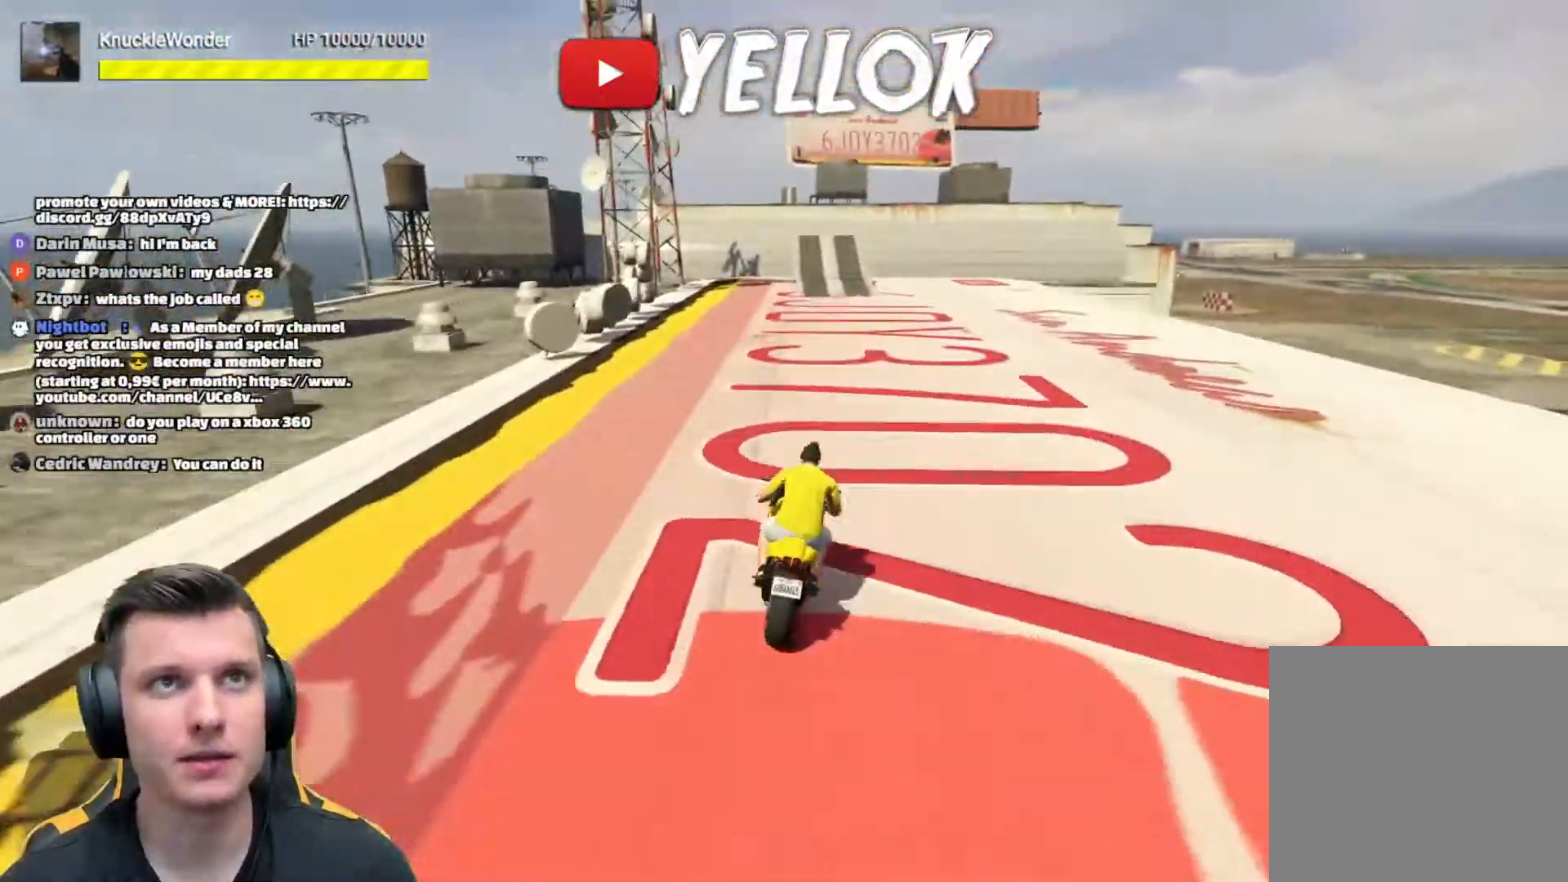
{"buttons": ["R2"], "left_stick": "center", "right_stick": "center", "events": [[266, "left_stick", "center"]]}
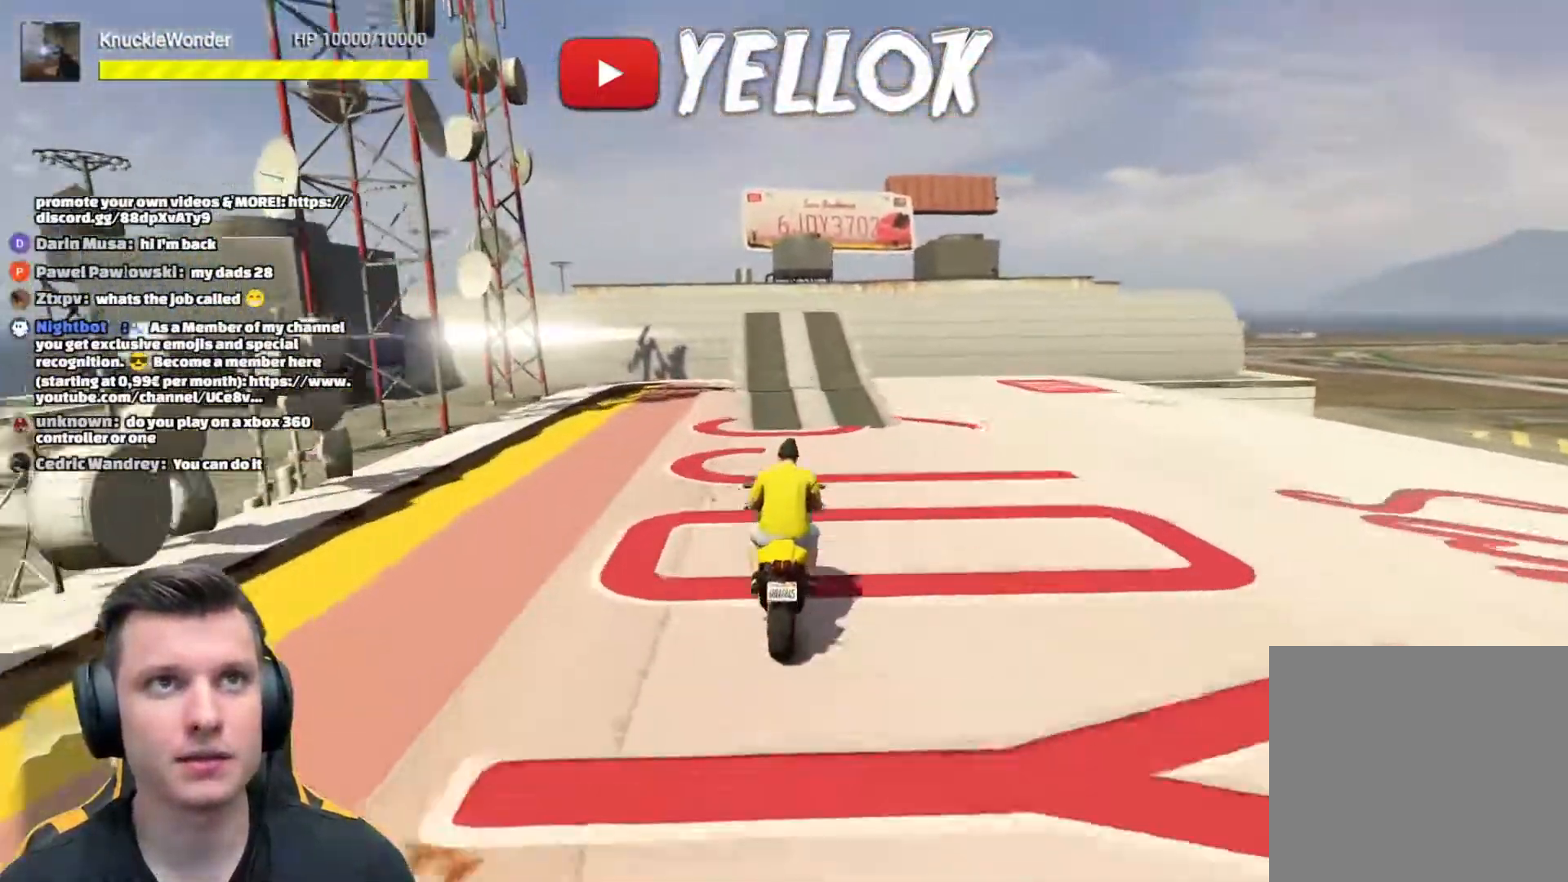
{"buttons": ["R2"], "left_stick": "down", "right_stick": "center", "events": [[17, "left_stick", "left"], [117, "left_stick", "down"]]}
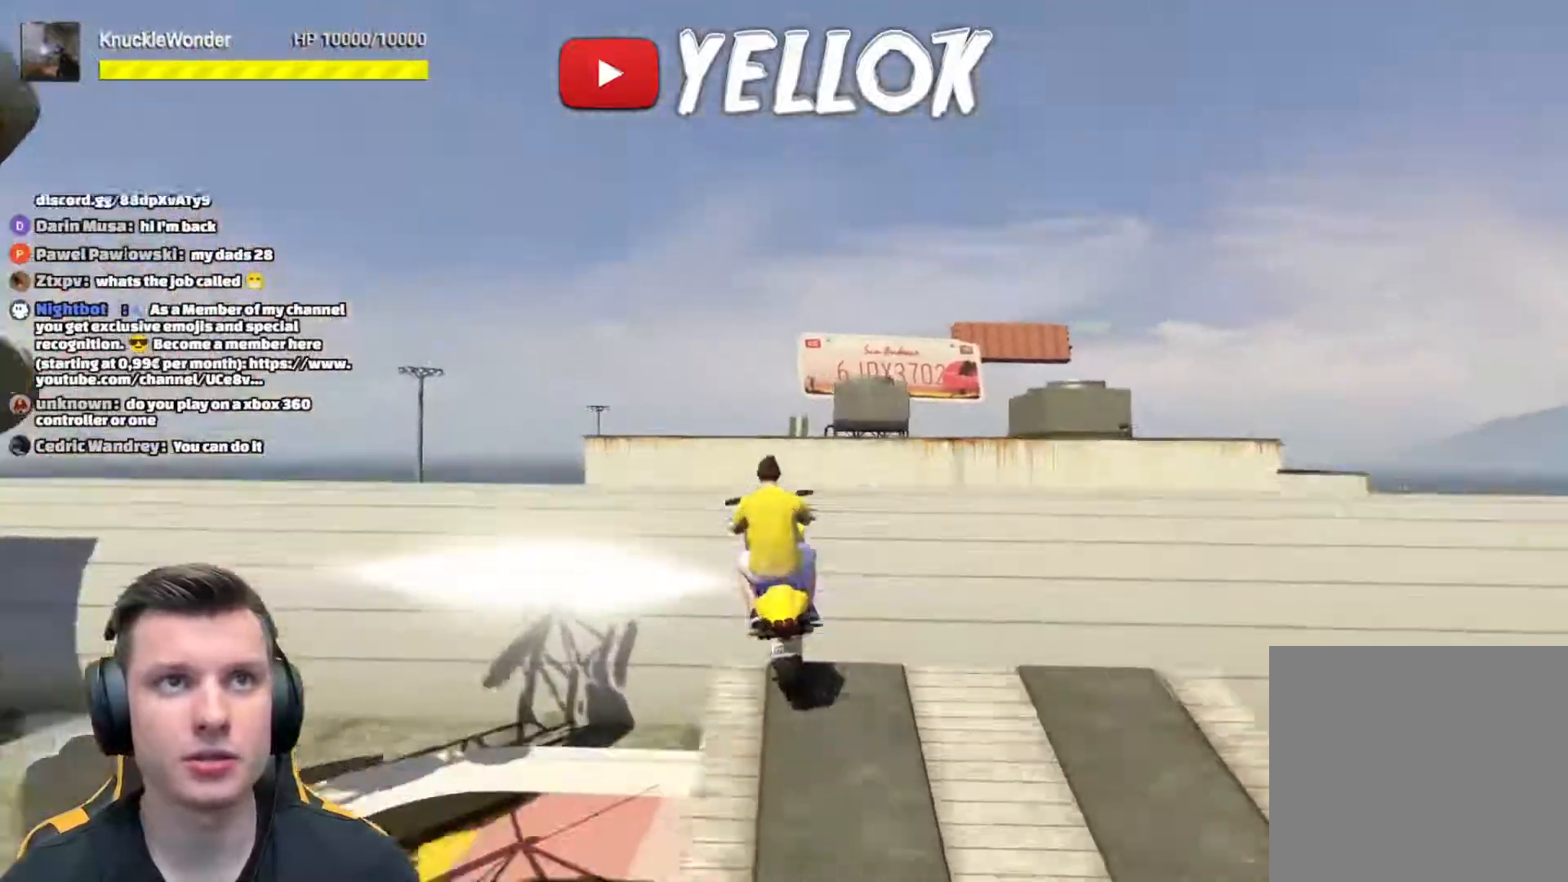
{"buttons": ["R2"], "left_stick": "down-right", "right_stick": "center", "events": [[34, "left_stick", "down-right"]]}